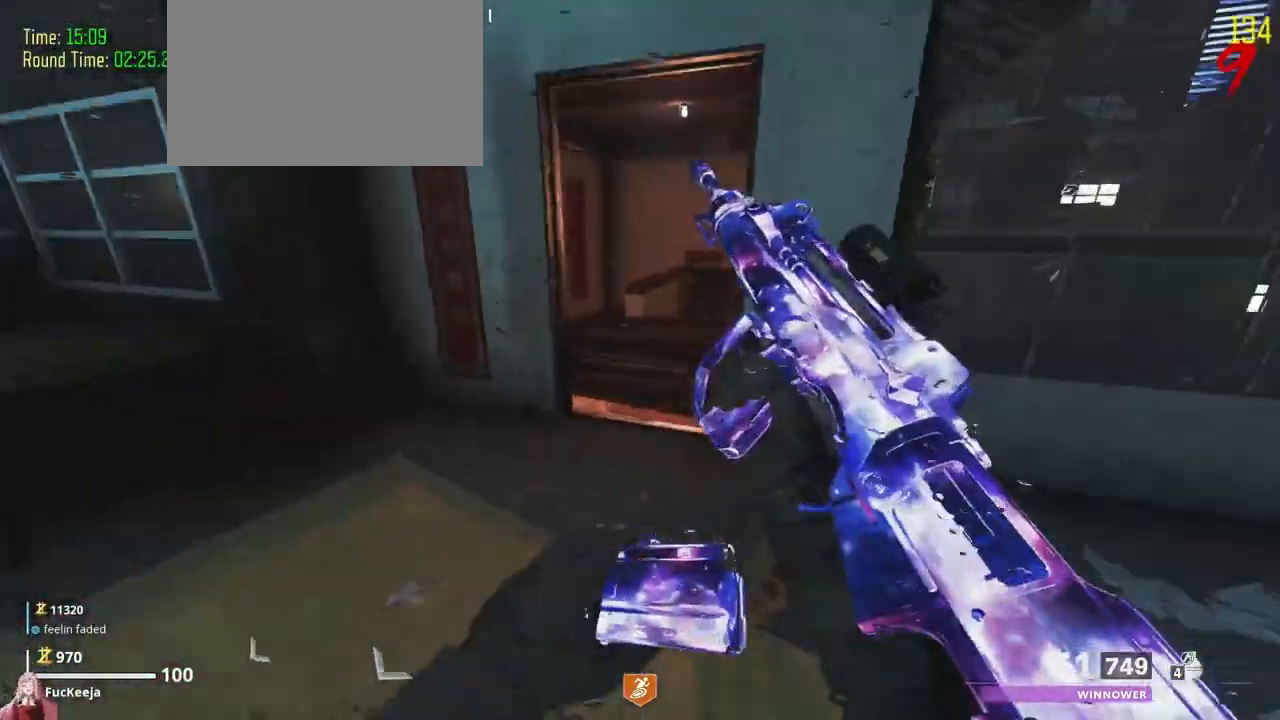
Gameplay with keyboard and mouse; each line is a JSON object with the keys held at the frame after it. "events" lists presses ("down") and releases ("up") of "1", "2", "3", "4", "5", "a", "alt", "c", "caps_lock", "ctrl", "d", "e", "f", "g", "q", "s", "shift", "t", "tab", "v", "w" and "z" between this image and that frame as [ms after this image, input, new state], when the widget could be followed in between. No other keys are recorded. Mouse buttons are not recorded. Not read: mouse_move r x.
{"keys": [], "events": [[200, "a", "down"], [300, "a", "up"], [300, "w", "up"]]}
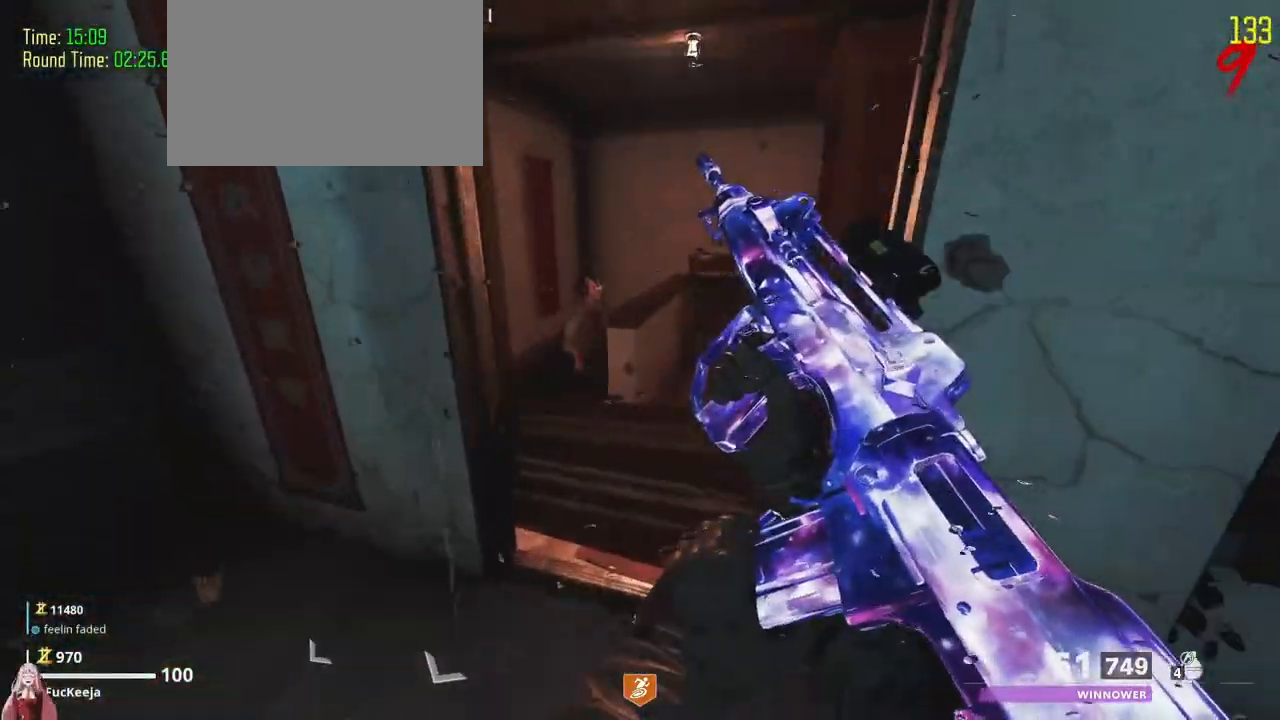
{"keys": [], "events": [[367, "w", "down"], [433, "w", "up"]]}
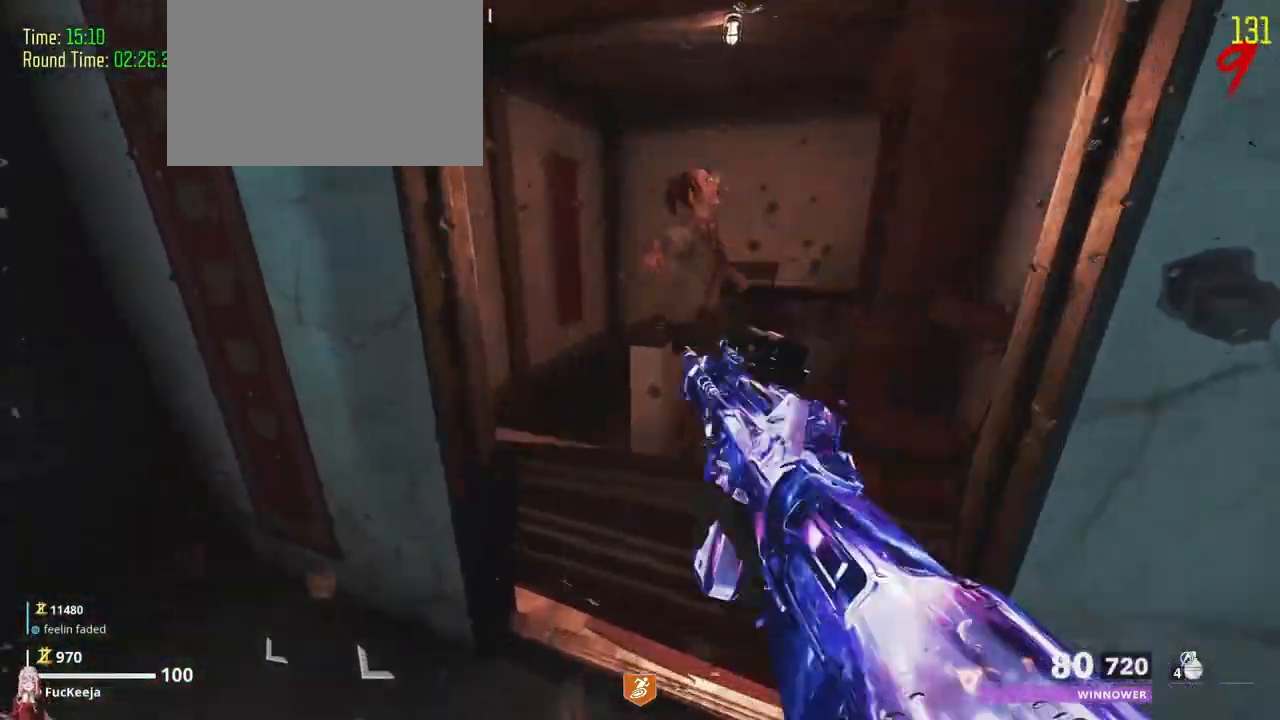
{"keys": [], "events": []}
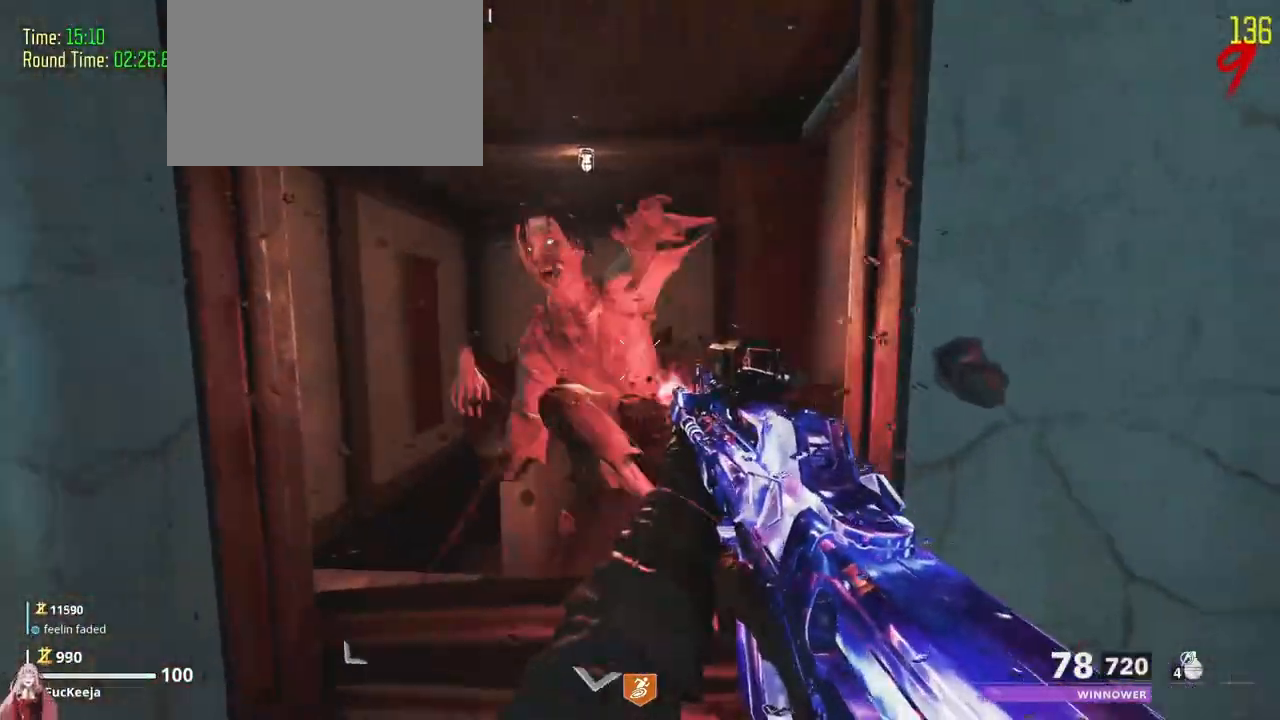
{"keys": [], "events": []}
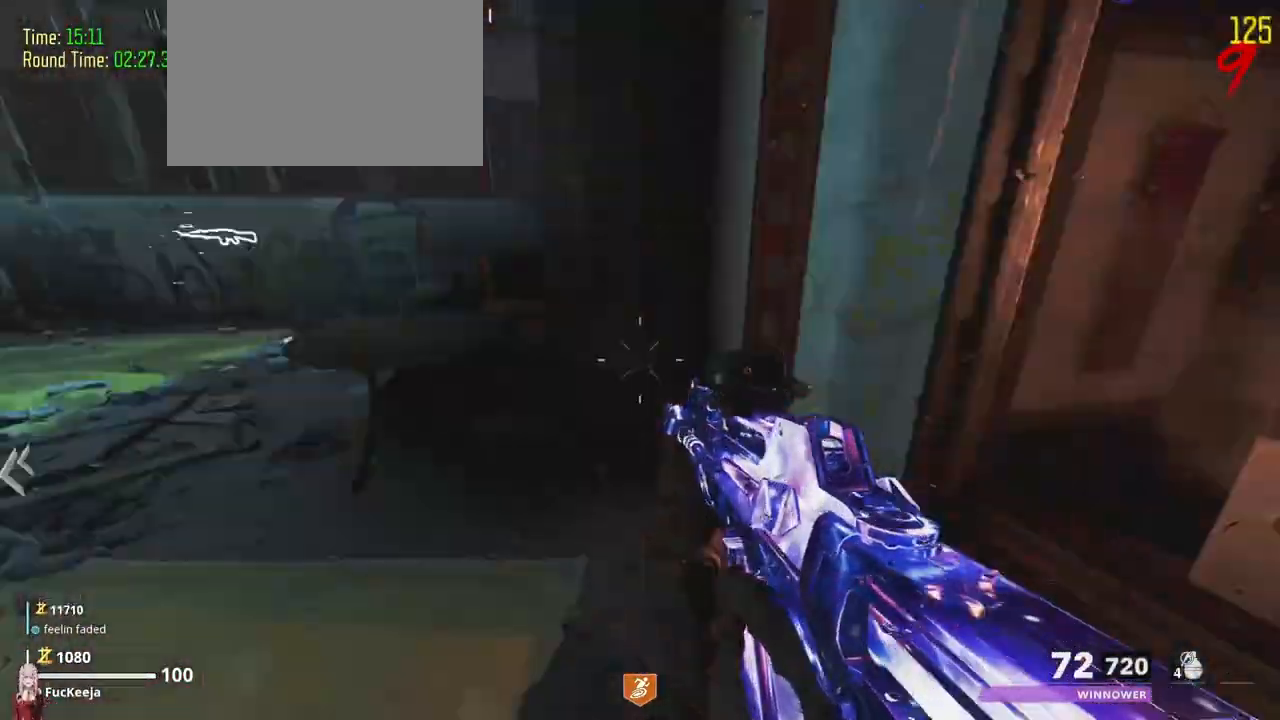
{"keys": []}
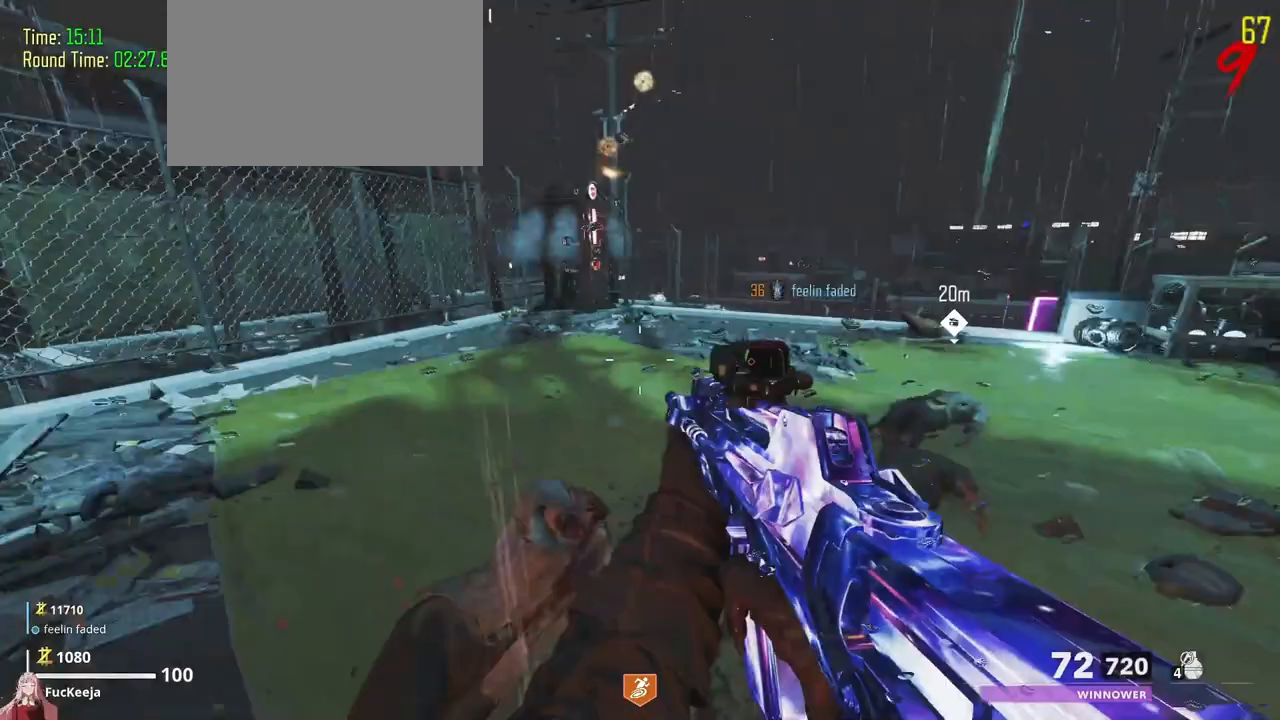
{"keys": ["w"], "events": [[367, "w", "down"]]}
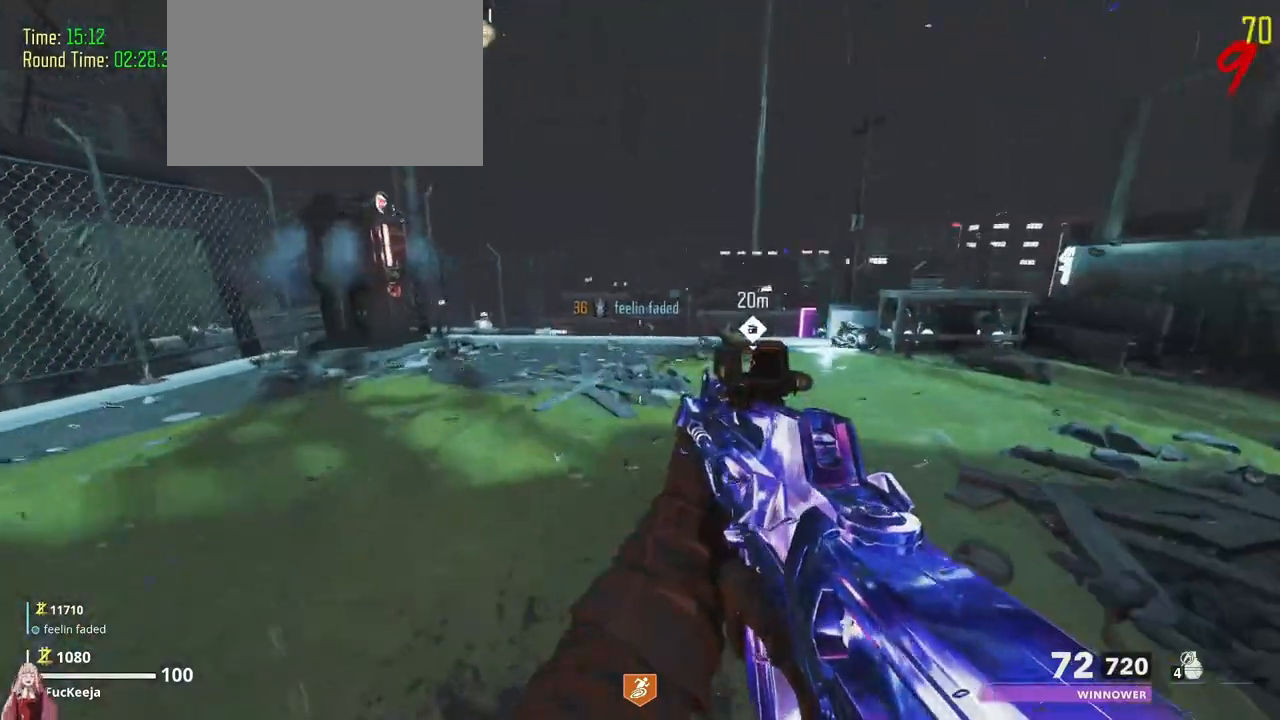
{"keys": ["w"], "events": []}
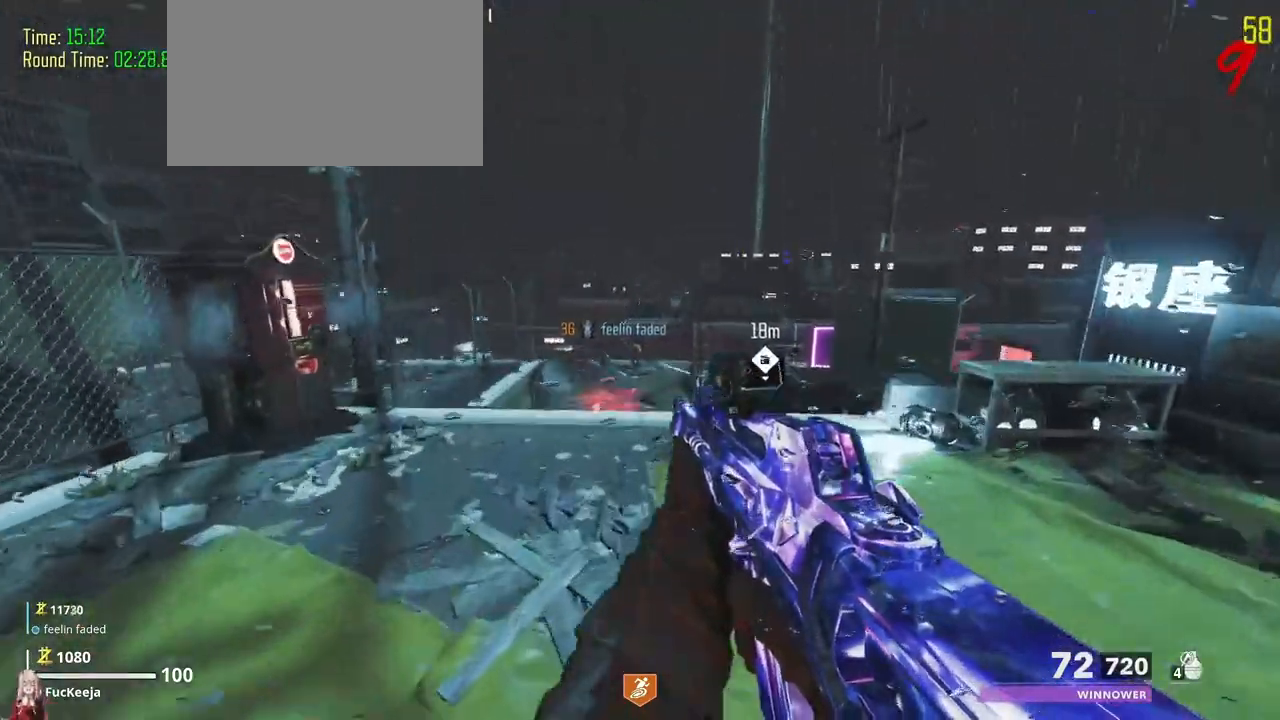
{"keys": ["w"], "events": []}
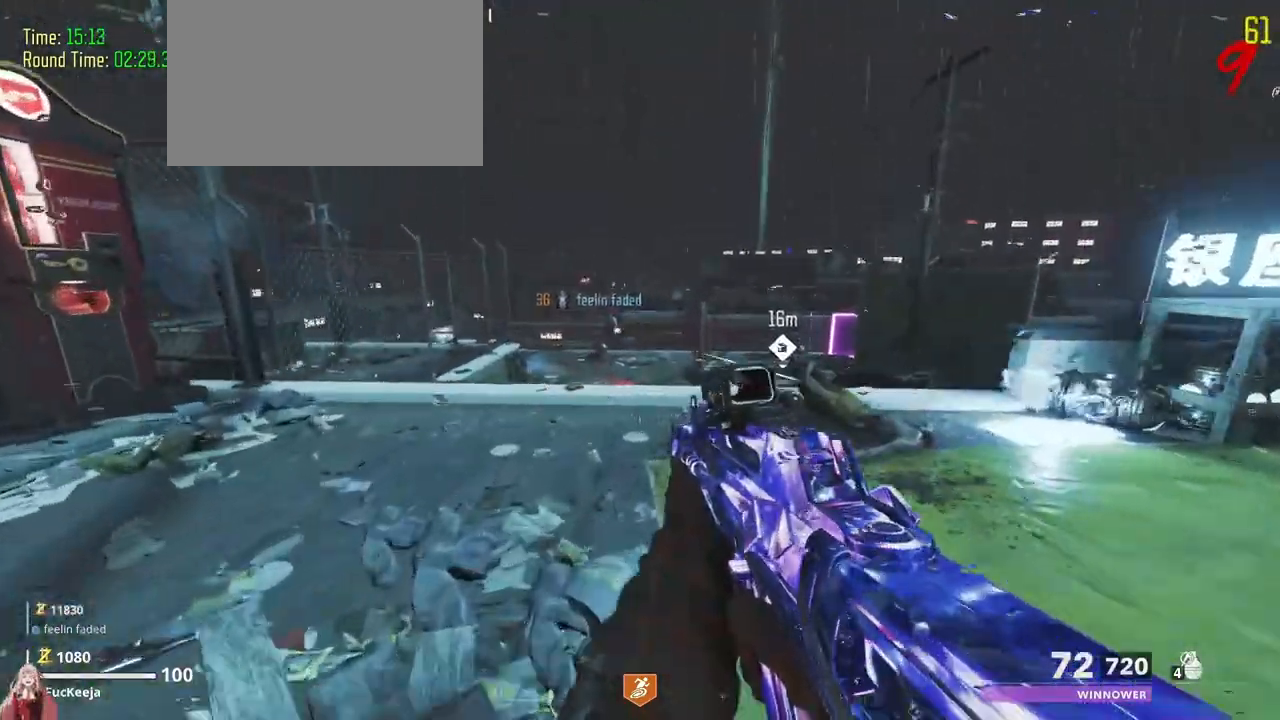
{"keys": ["w"], "events": []}